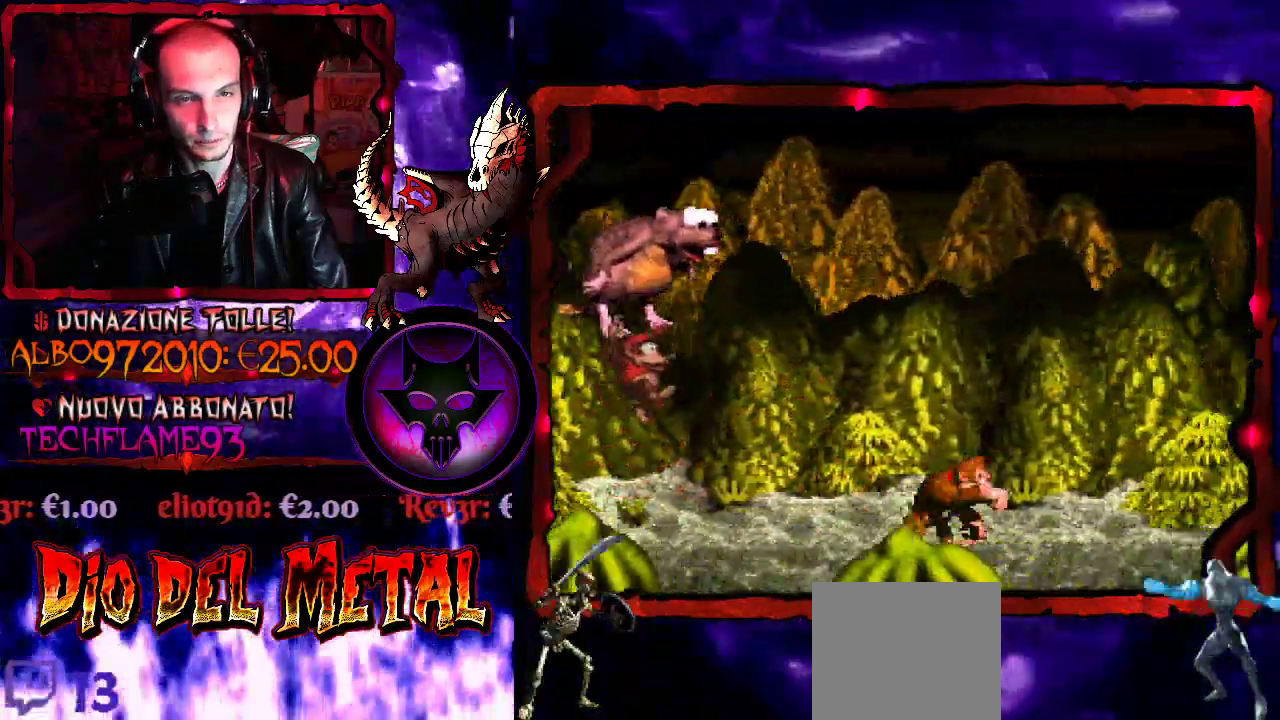
Gameplay with a controller (Xbox layout); each line is a JSON object with the inputs held at the frame after it. "events" lists button and stick changes between this image and that frame as [ms after this image, input, new state], when the widget could be followed in between. Not read: L3 R3 left_stick right_stick.
{"buttons": ["Y"], "events": [[233, "DPAD_RIGHT", "up"], [267, "DPAD_LEFT", "down"], [400, "DPAD_LEFT", "up"]]}
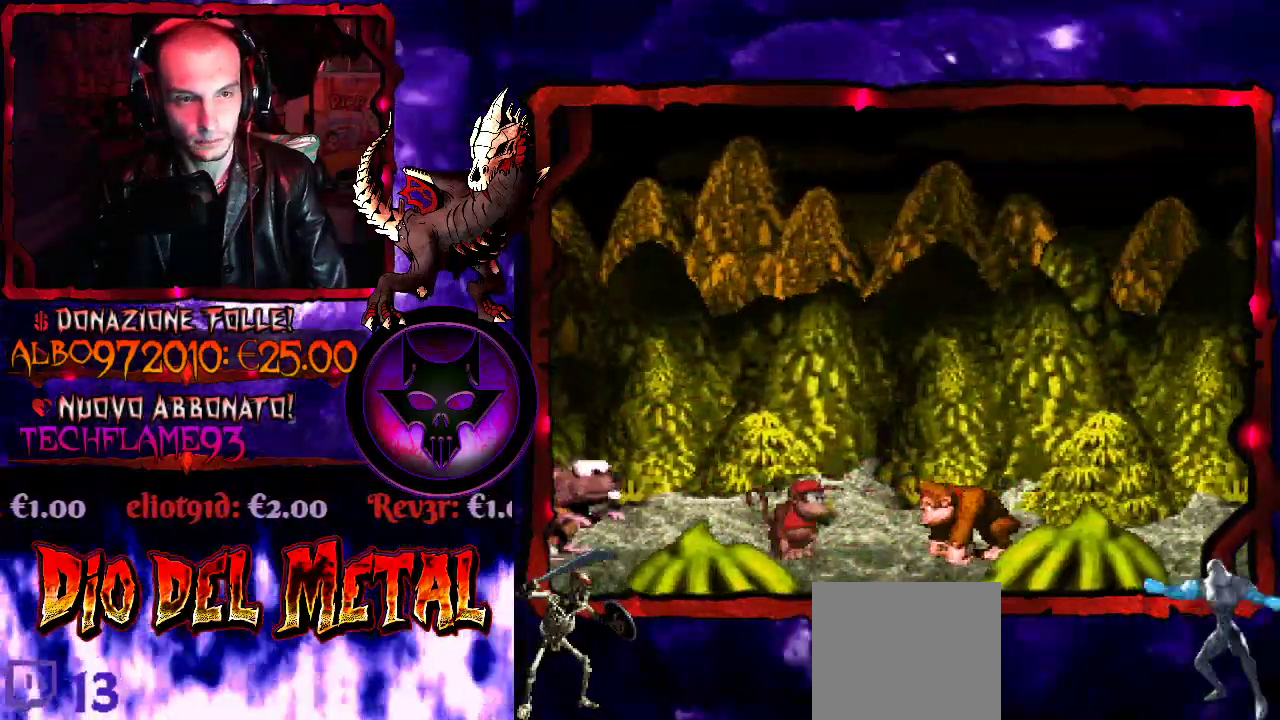
{"buttons": ["Y", "DPAD_RIGHT"], "events": [[333, "DPAD_RIGHT", "down"]]}
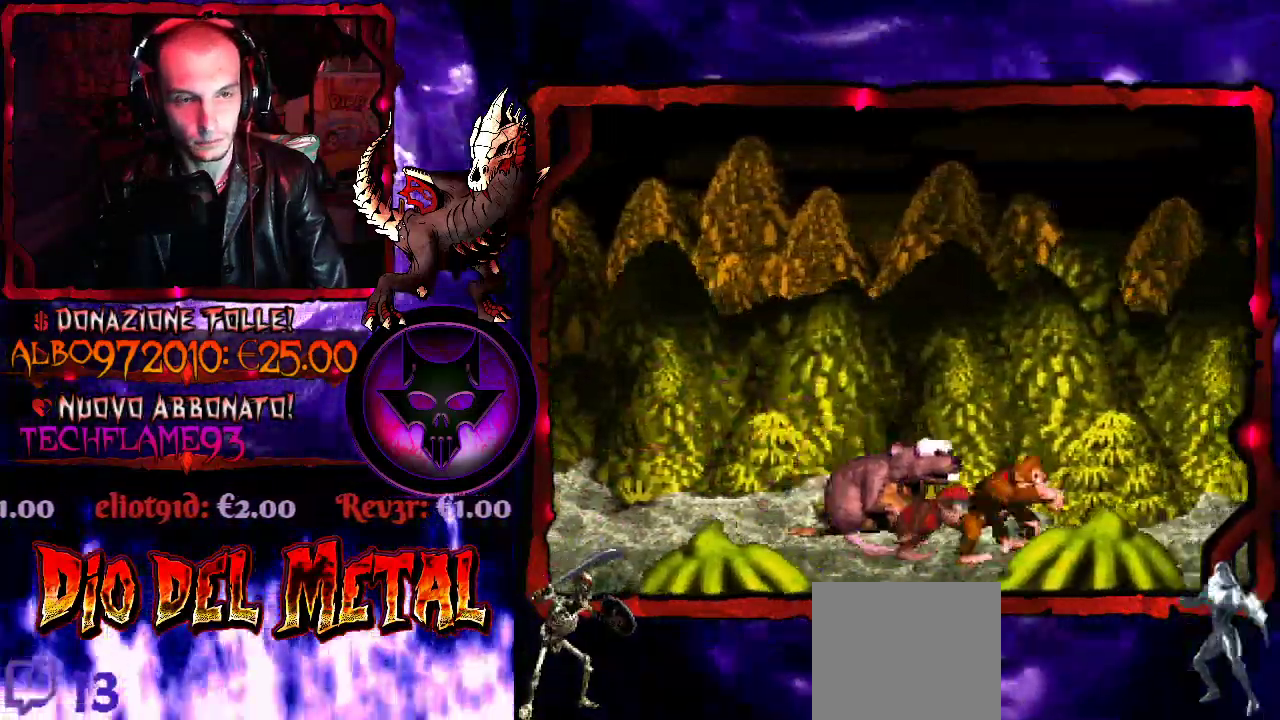
{"buttons": ["B", "Y", "DPAD_LEFT"], "events": [[200, "B", "down"], [367, "DPAD_RIGHT", "up"], [400, "DPAD_LEFT", "down"]]}
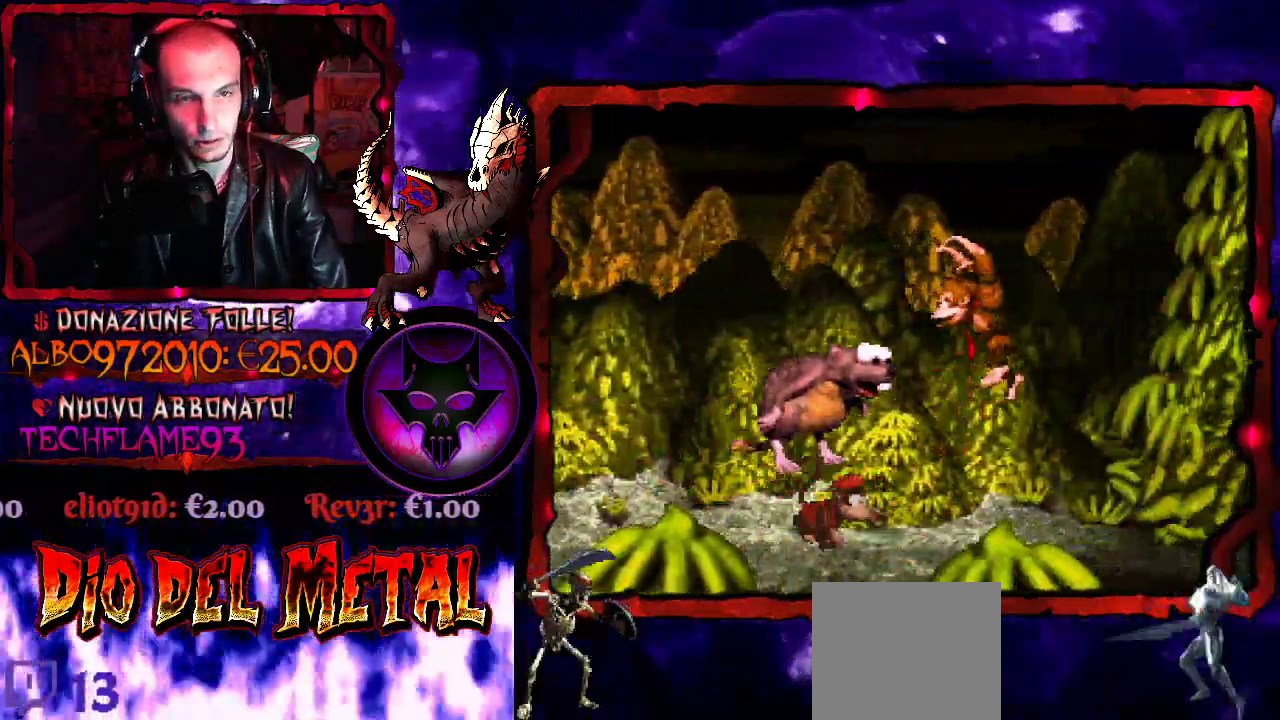
{"buttons": ["Y", "DPAD_LEFT"], "events": [[67, "B", "up"], [67, "DPAD_LEFT", "up"], [133, "DPAD_RIGHT", "down"], [333, "DPAD_RIGHT", "up"], [367, "DPAD_LEFT", "down"]]}
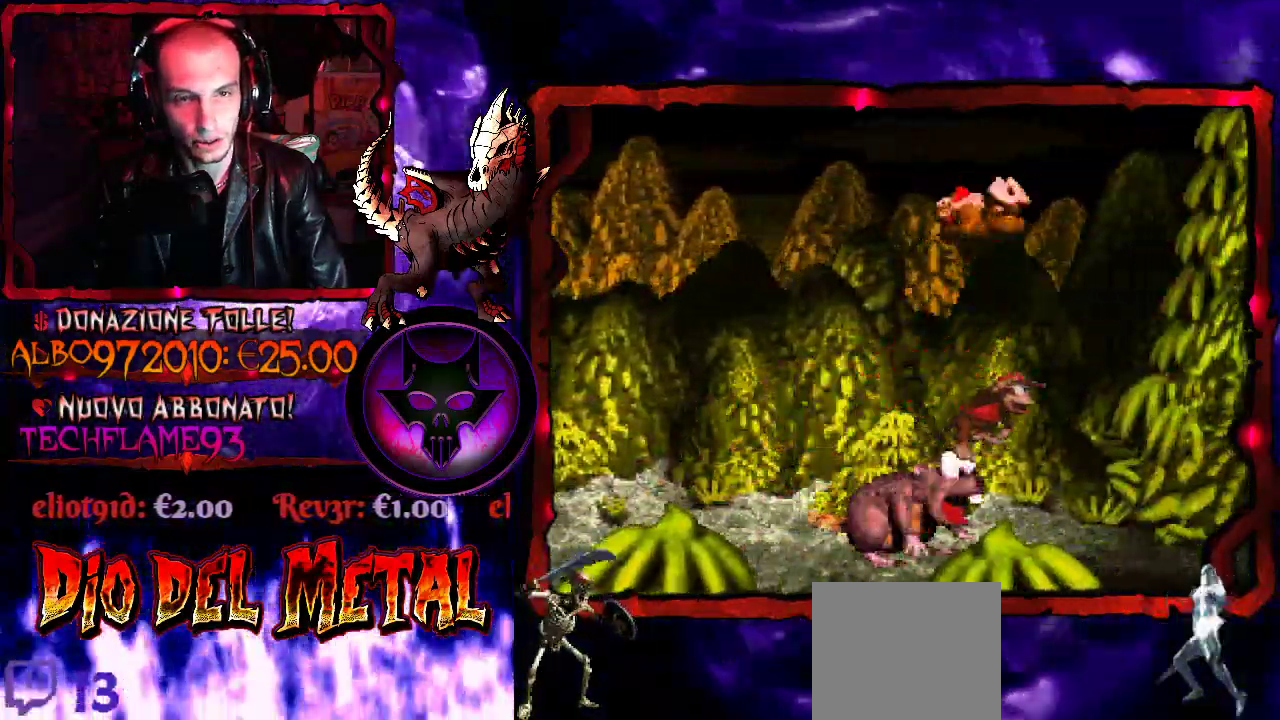
{"buttons": ["Y", "DPAD_LEFT"], "events": []}
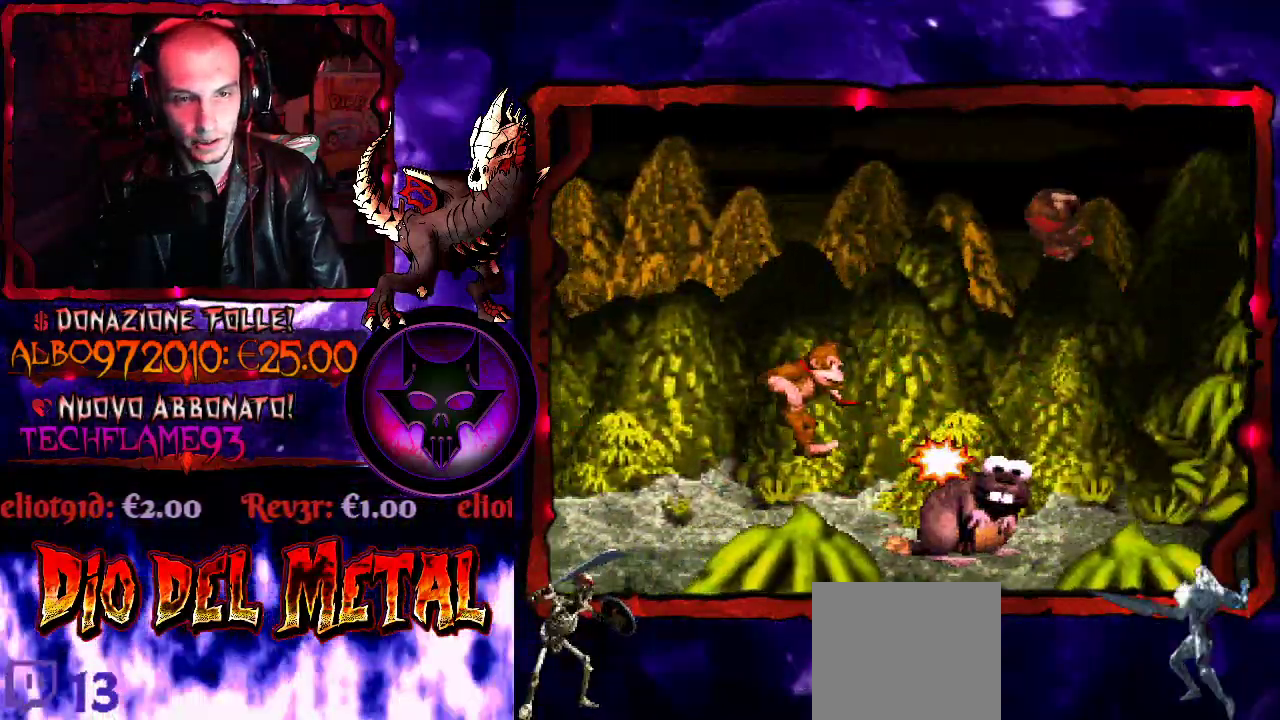
{"buttons": ["Y"], "events": [[300, "DPAD_LEFT", "up"]]}
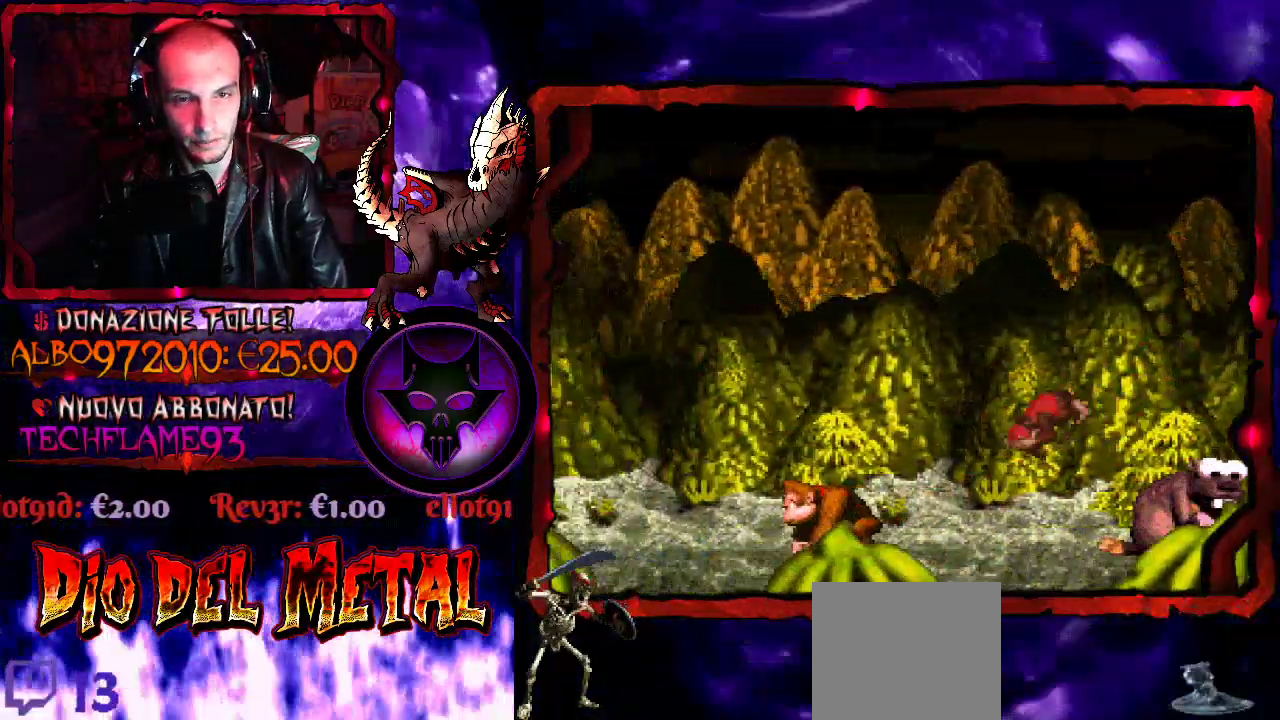
{"buttons": ["Y", "DPAD_LEFT"], "events": [[167, "DPAD_LEFT", "down"]]}
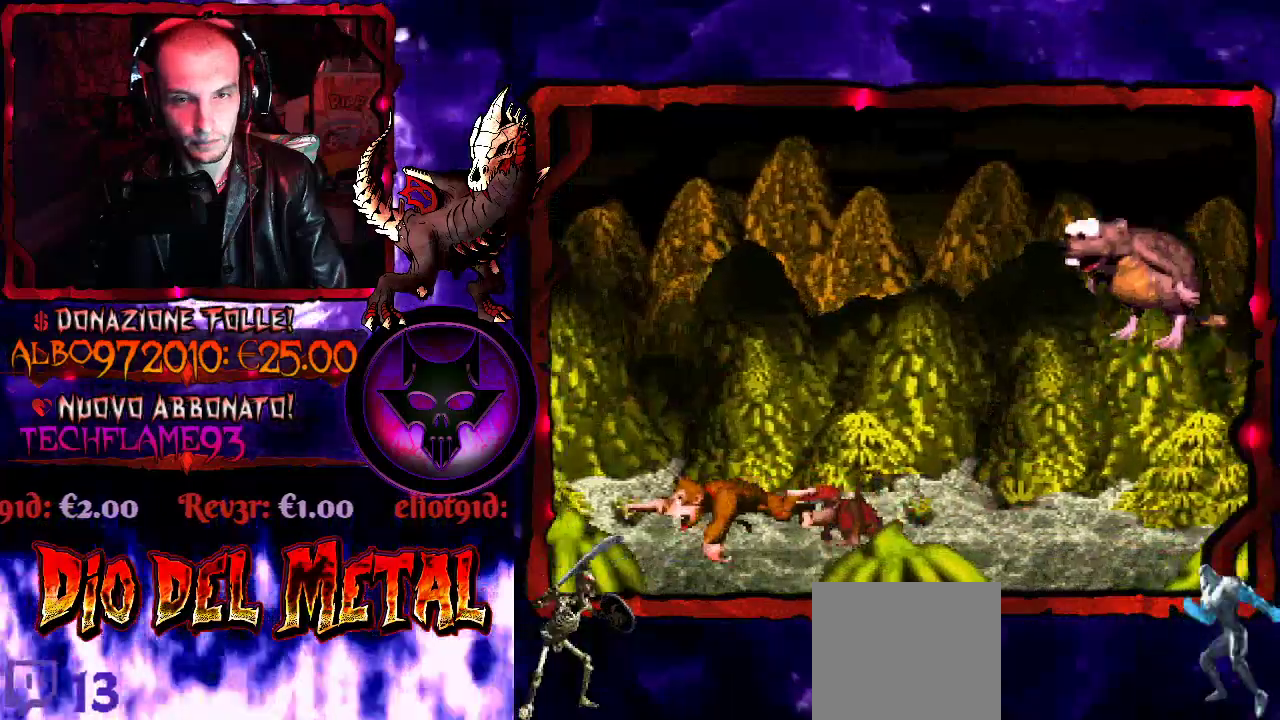
{"buttons": ["B", "Y", "DPAD_RIGHT"], "events": [[233, "DPAD_LEFT", "up"], [333, "B", "down"], [333, "DPAD_RIGHT", "down"]]}
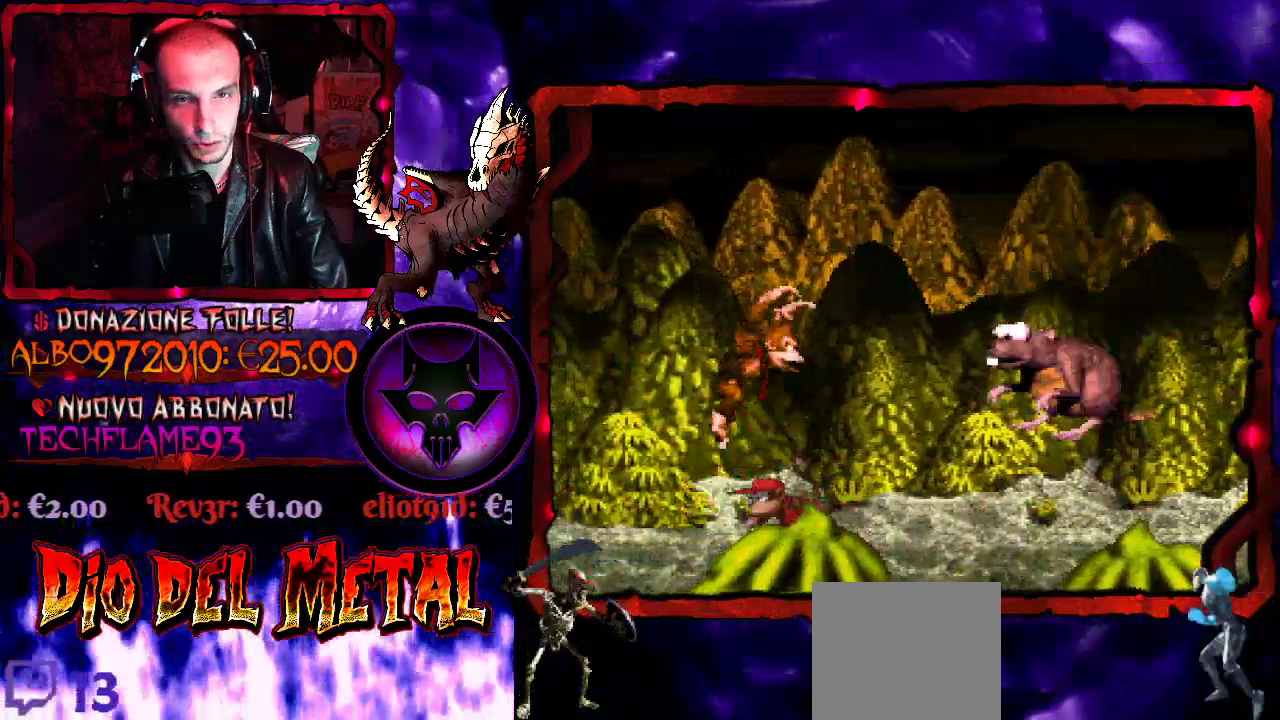
{"buttons": ["Y", "DPAD_RIGHT"], "events": [[267, "B", "up"]]}
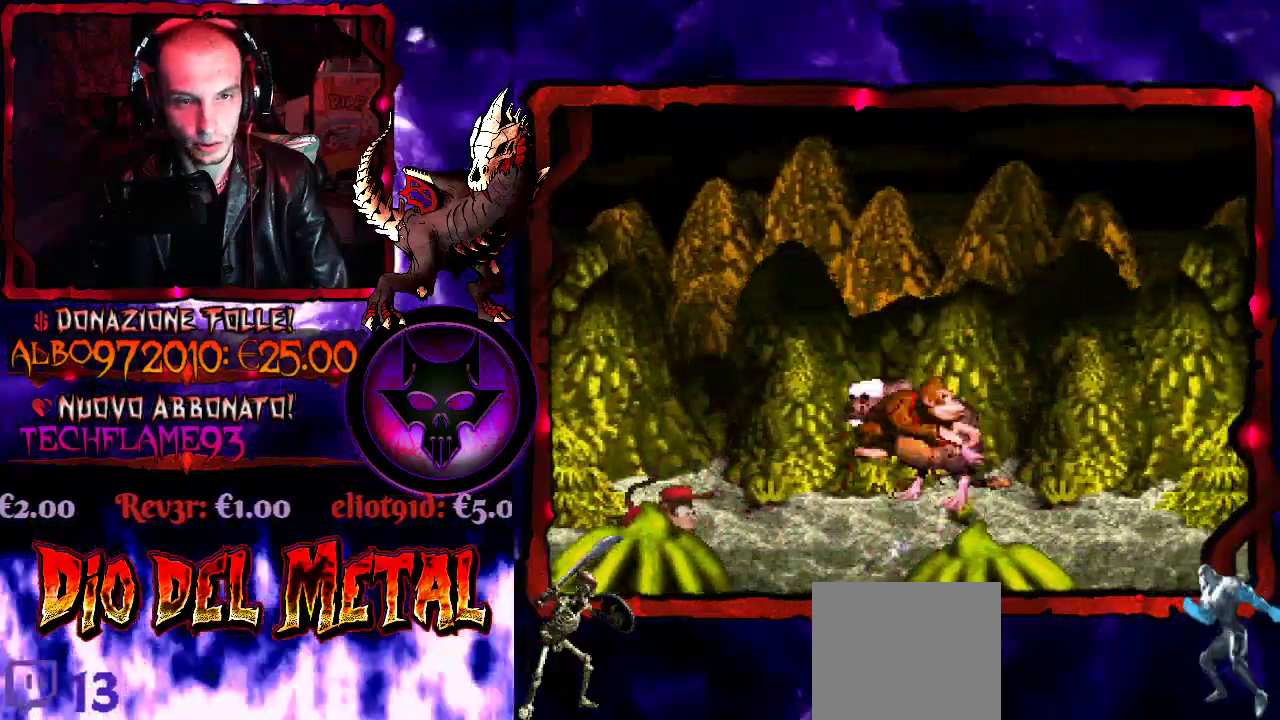
{"buttons": ["Y", "DPAD_RIGHT"], "events": []}
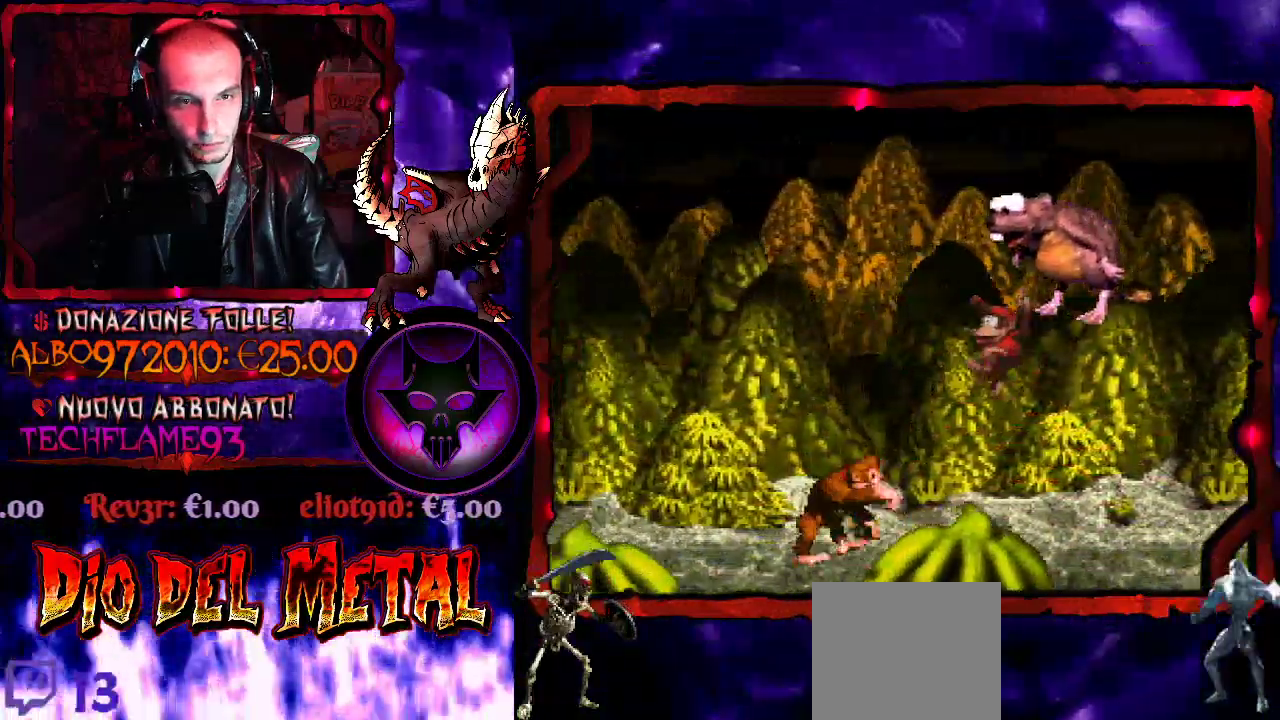
{"buttons": ["B", "Y", "DPAD_LEFT"], "events": [[167, "DPAD_LEFT", "down"], [167, "DPAD_RIGHT", "up"], [200, "B", "down"]]}
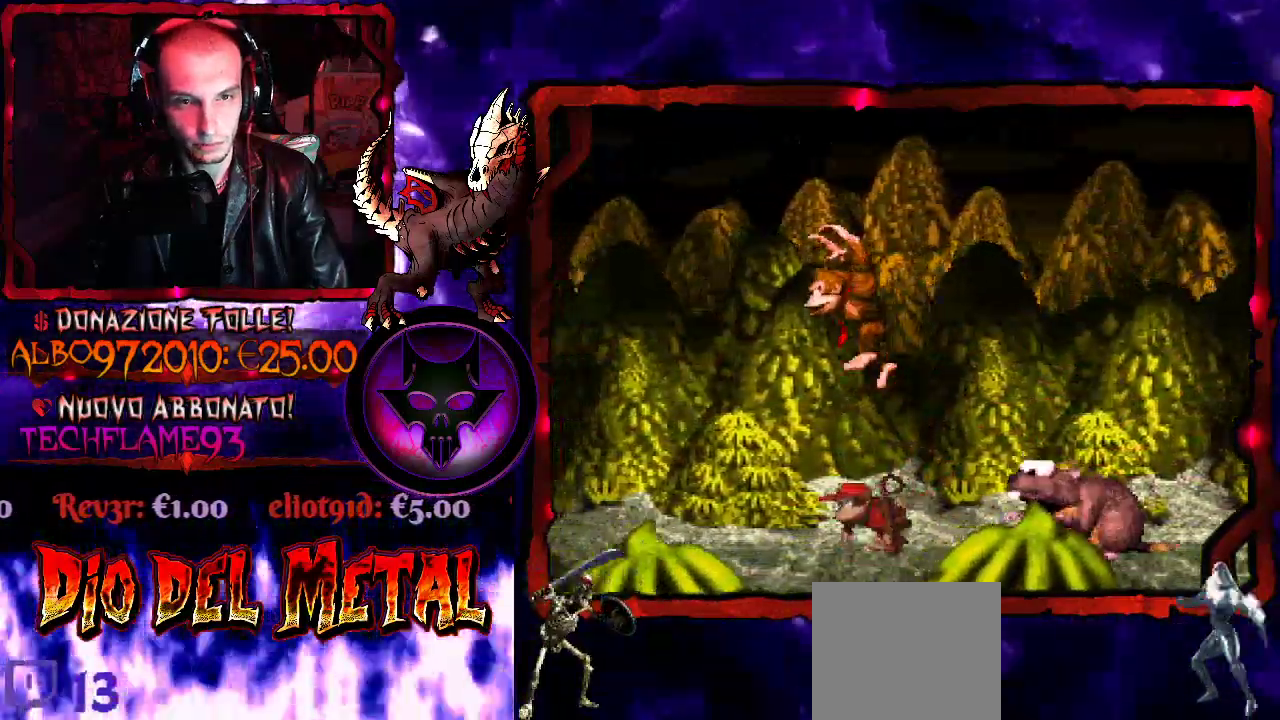
{"buttons": ["Y", "DPAD_LEFT"], "events": [[167, "B", "up"]]}
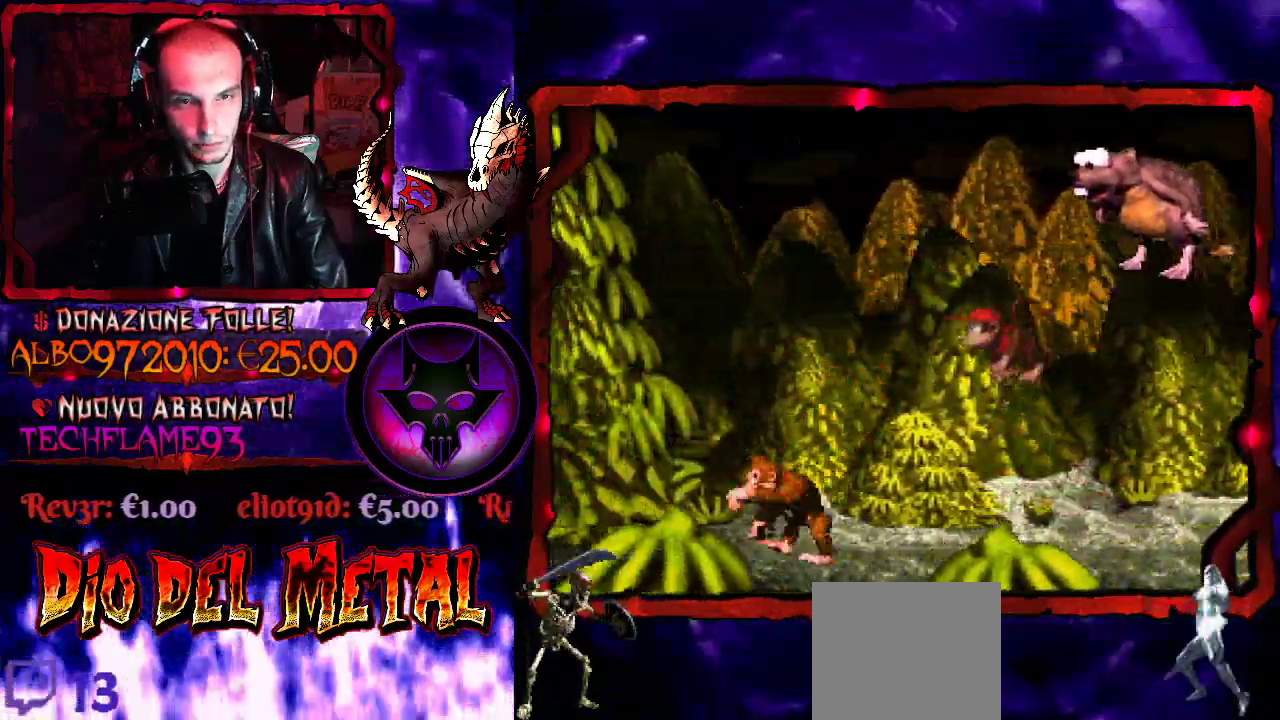
{"buttons": ["B", "Y", "DPAD_RIGHT"], "events": [[33, "DPAD_LEFT", "up"], [100, "DPAD_RIGHT", "down"], [133, "B", "down"]]}
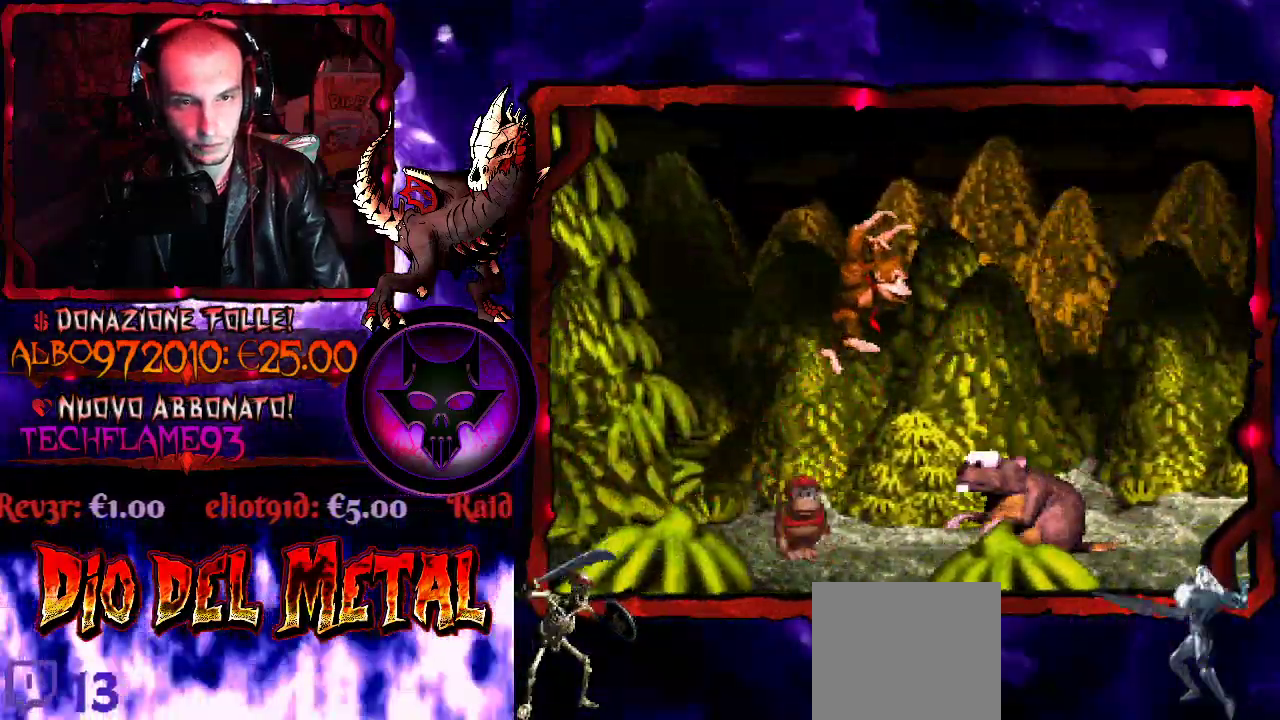
{"buttons": ["Y", "DPAD_RIGHT"], "events": [[100, "B", "up"]]}
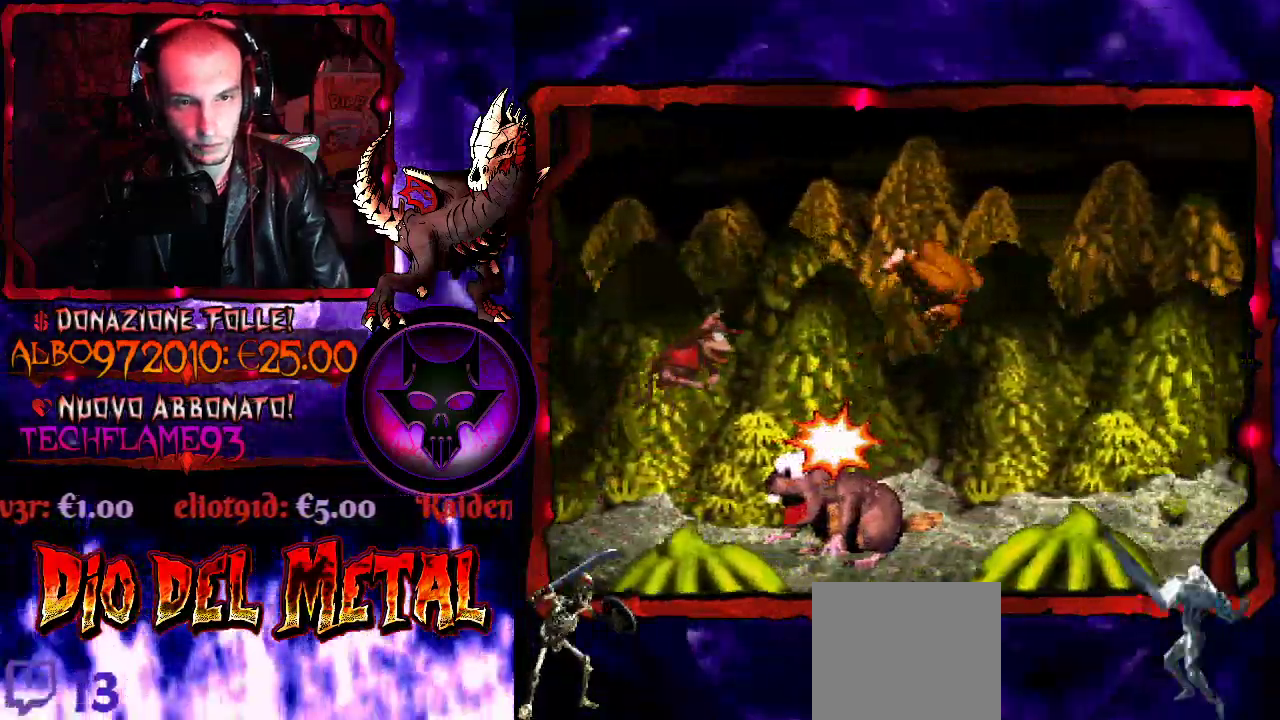
{"buttons": ["Y", "DPAD_RIGHT"], "events": []}
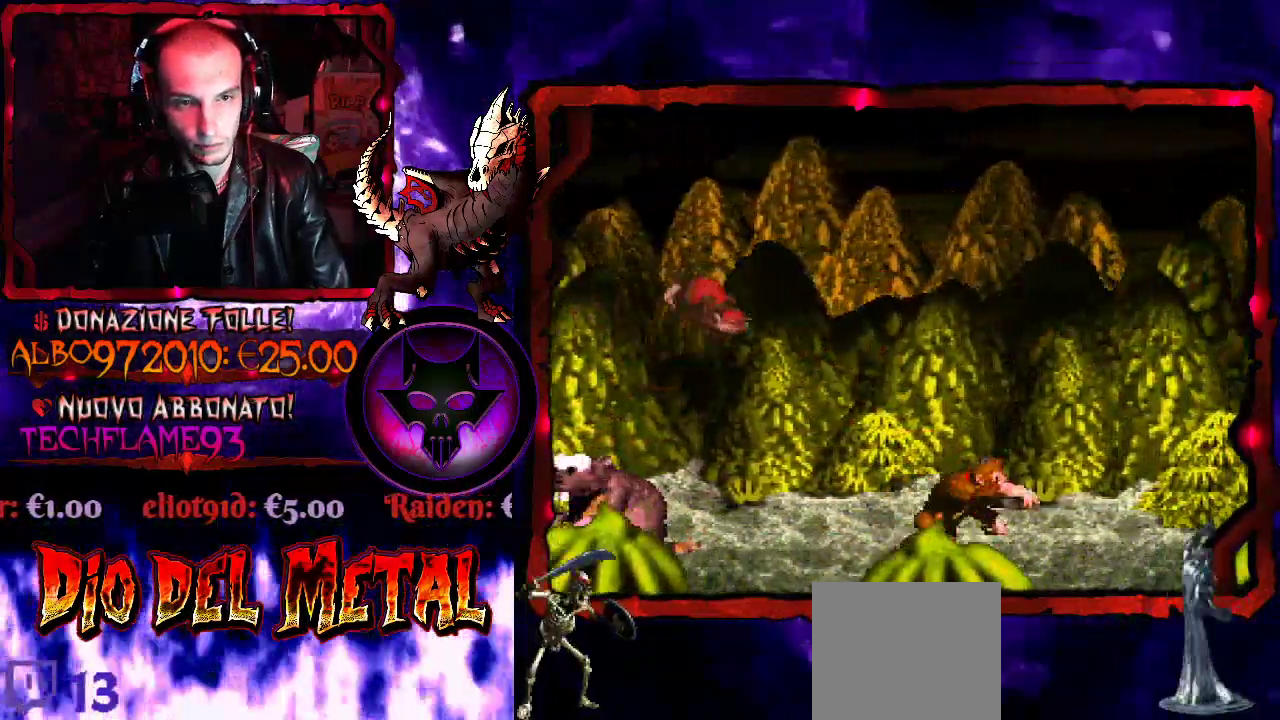
{"buttons": ["Y"], "events": [[67, "DPAD_RIGHT", "up"], [100, "DPAD_LEFT", "down"], [233, "DPAD_LEFT", "up"]]}
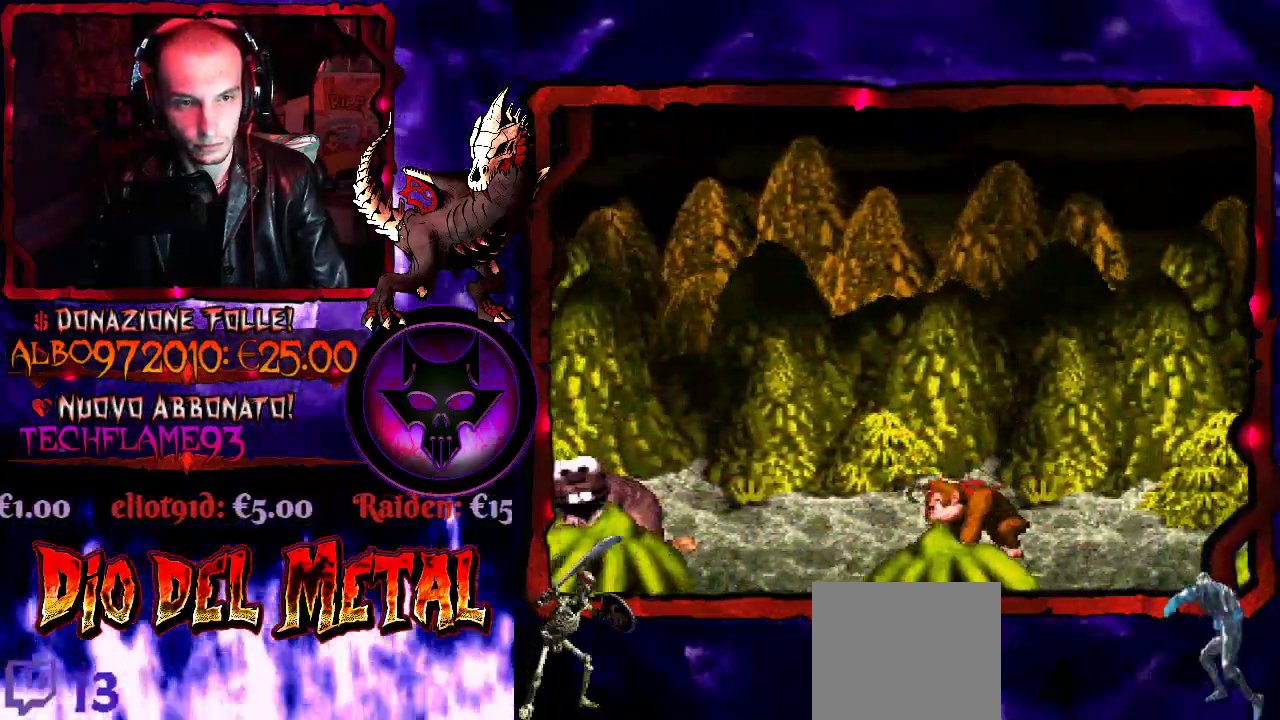
{"buttons": ["Y", "DPAD_RIGHT"], "events": [[100, "DPAD_RIGHT", "down"]]}
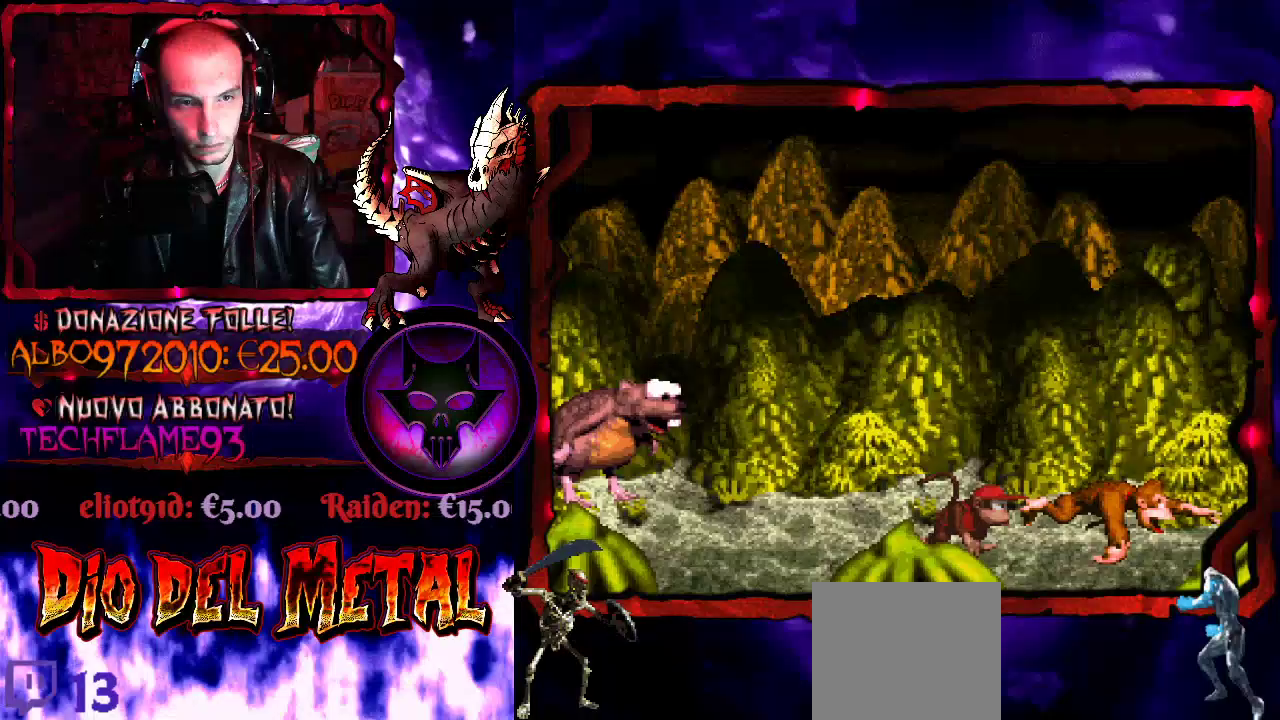
{"buttons": ["B", "Y"], "events": [[233, "DPAD_RIGHT", "up"], [300, "DPAD_LEFT", "down"], [400, "B", "down"], [467, "DPAD_LEFT", "up"]]}
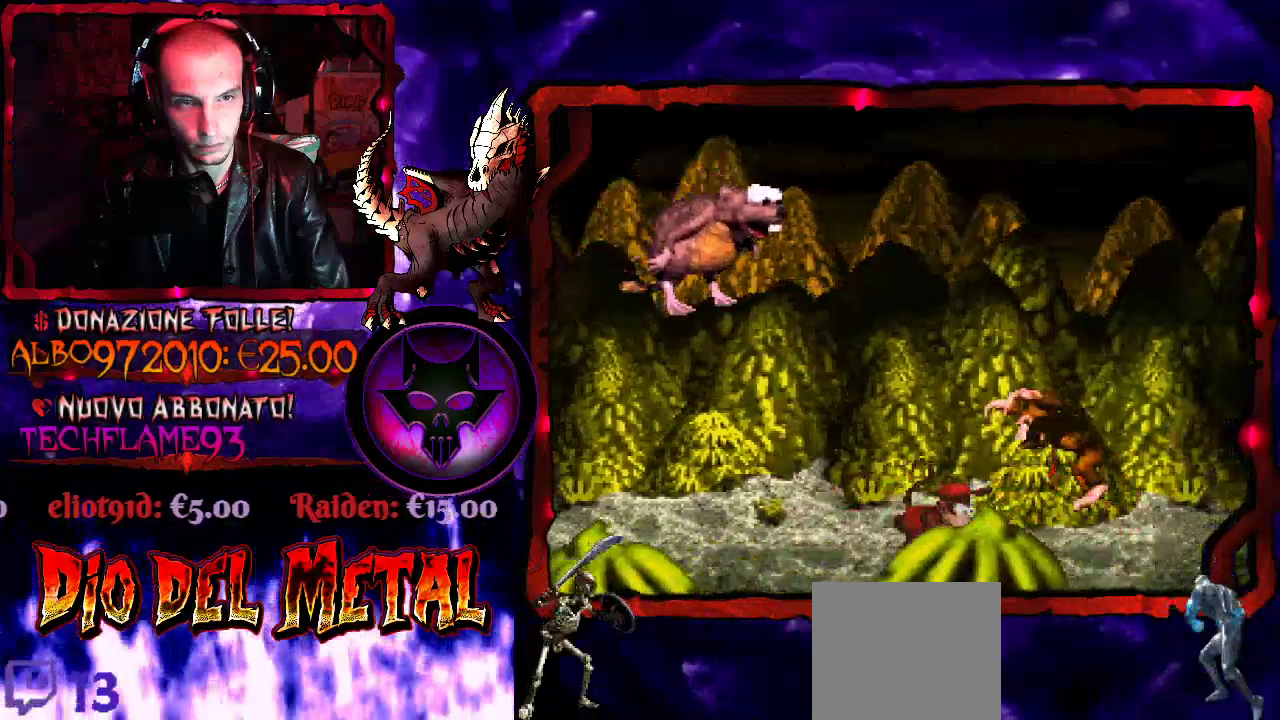
{"buttons": ["Y", "DPAD_LEFT"], "events": [[133, "DPAD_LEFT", "down"], [200, "B", "up"]]}
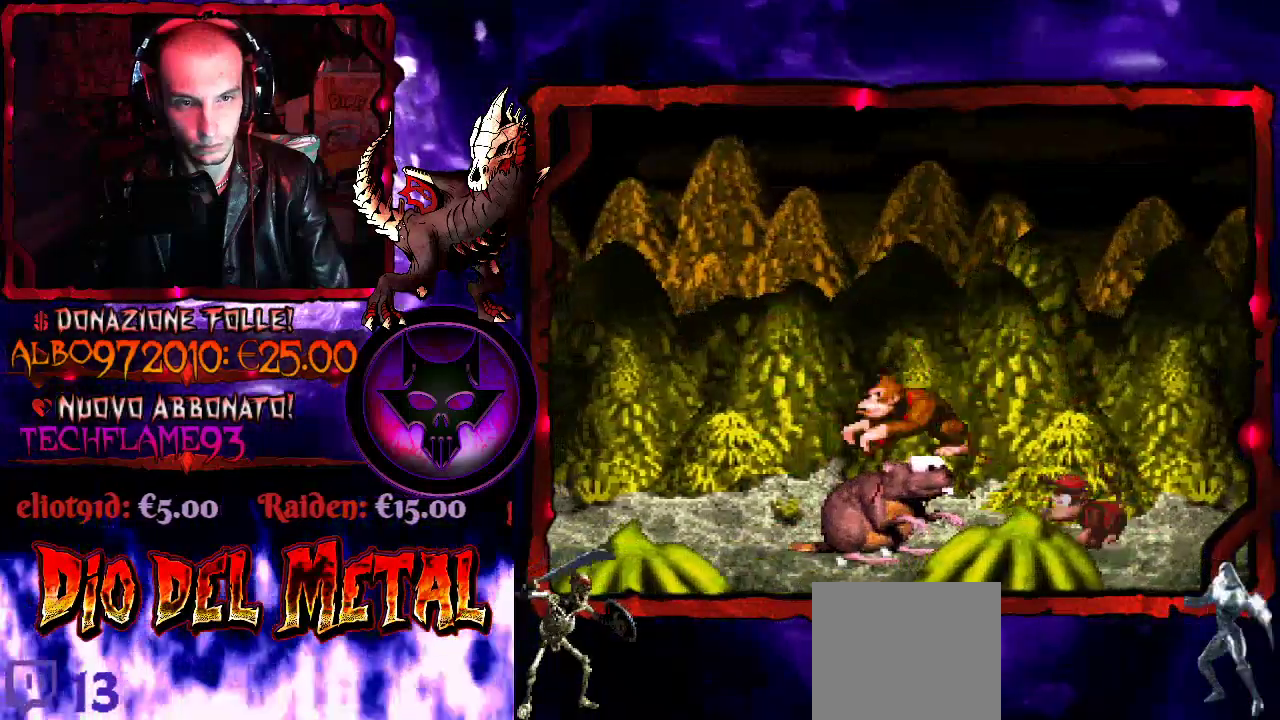
{"buttons": ["Y", "DPAD_RIGHT"], "events": [[433, "DPAD_LEFT", "up"], [467, "DPAD_RIGHT", "down"]]}
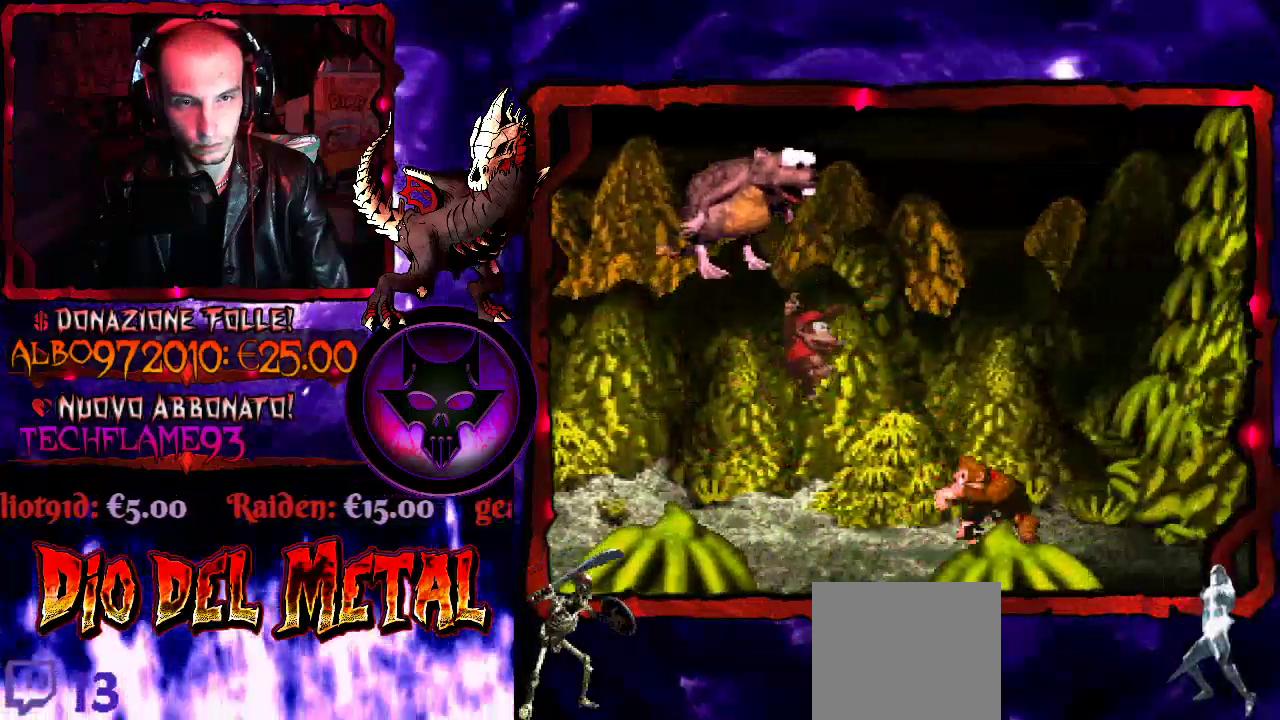
{"buttons": ["B", "Y", "DPAD_LEFT"], "events": [[167, "DPAD_RIGHT", "up"], [200, "DPAD_LEFT", "down"], [233, "B", "down"]]}
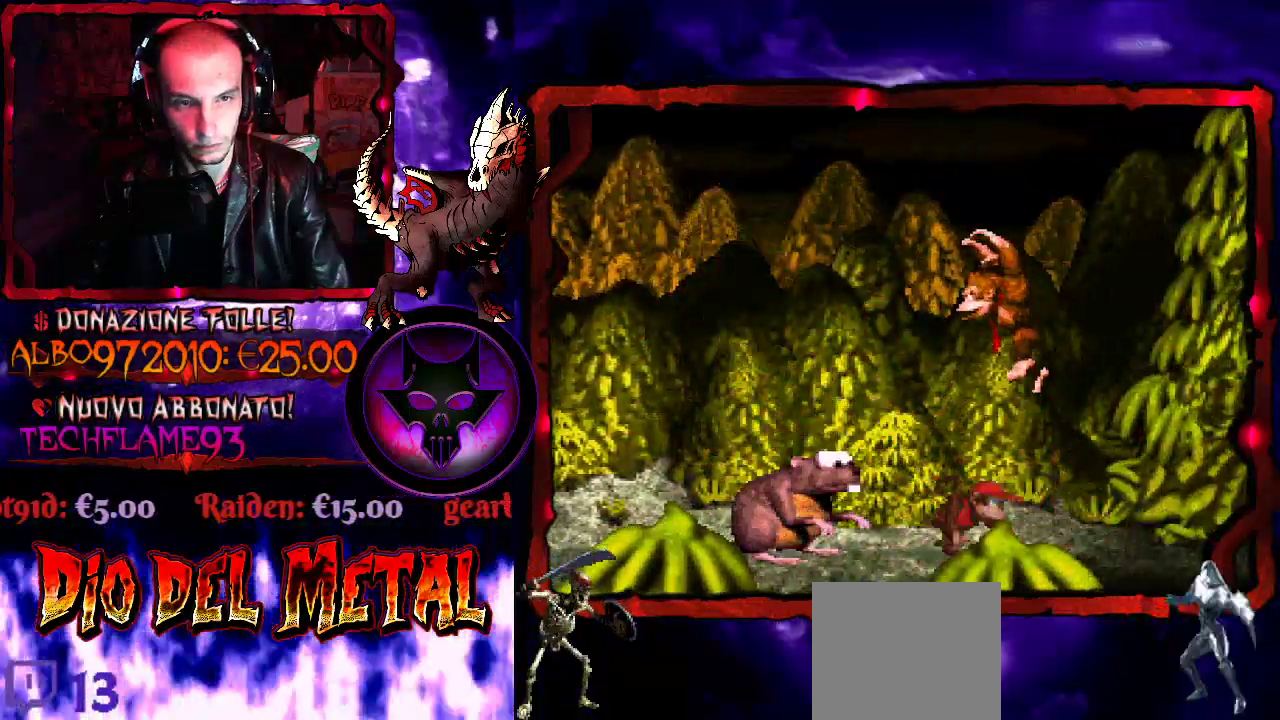
{"buttons": ["B", "Y", "DPAD_LEFT"], "events": [[33, "B", "up"], [400, "B", "down"]]}
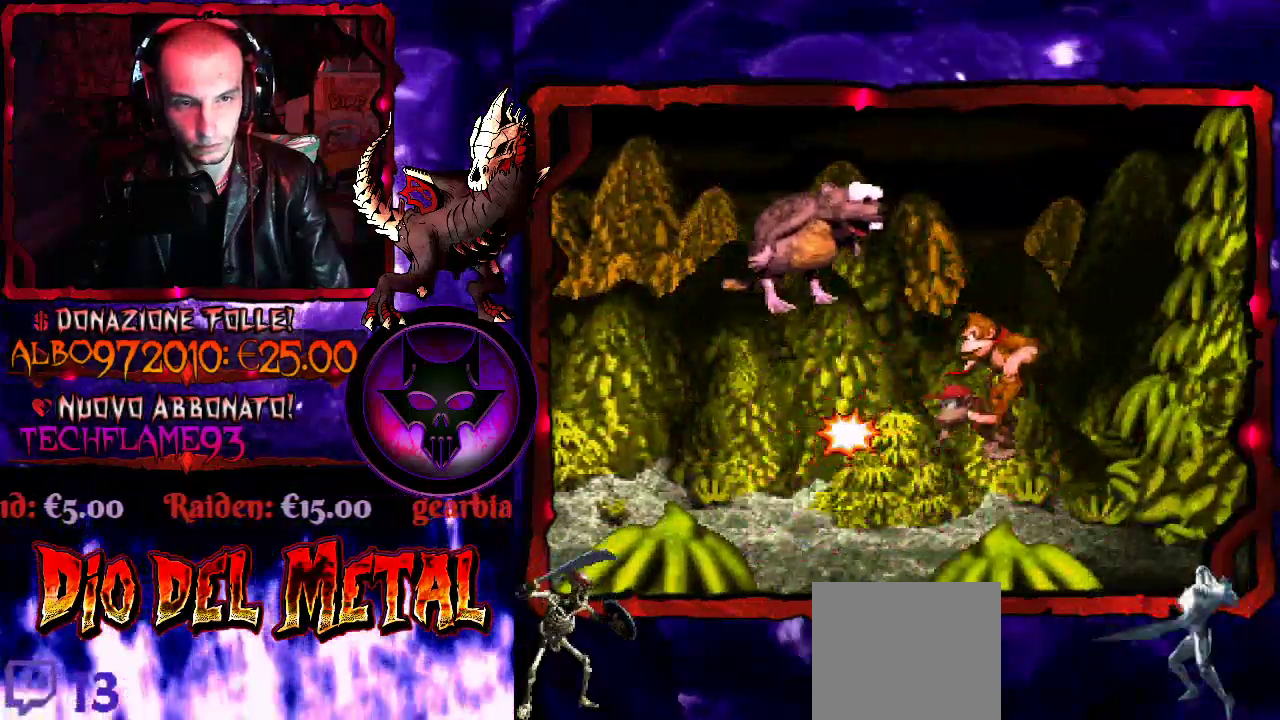
{"buttons": ["B", "Y", "DPAD_LEFT"], "events": [[133, "DPAD_LEFT", "up"], [200, "B", "up"], [200, "DPAD_RIGHT", "down"], [333, "B", "down"], [333, "DPAD_RIGHT", "up"], [367, "DPAD_LEFT", "down"]]}
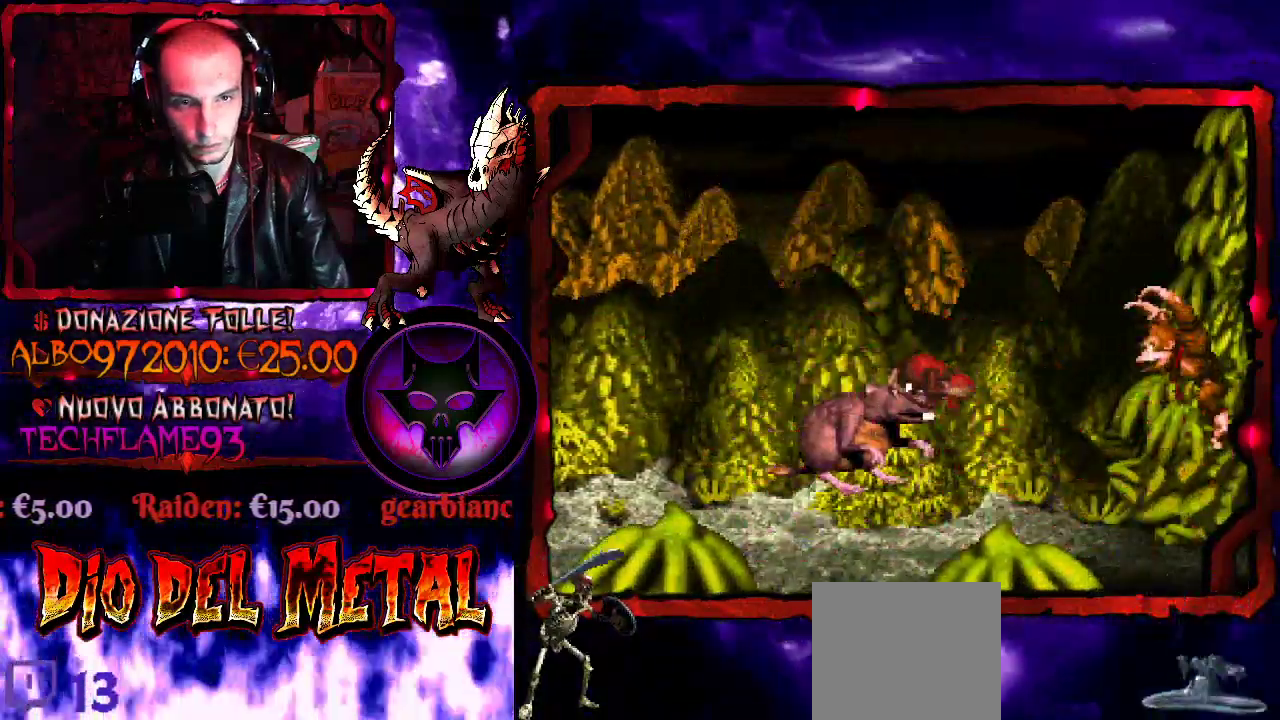
{"buttons": ["Y", "DPAD_RIGHT"], "events": [[333, "DPAD_LEFT", "up"], [367, "DPAD_RIGHT", "down"], [400, "B", "up"]]}
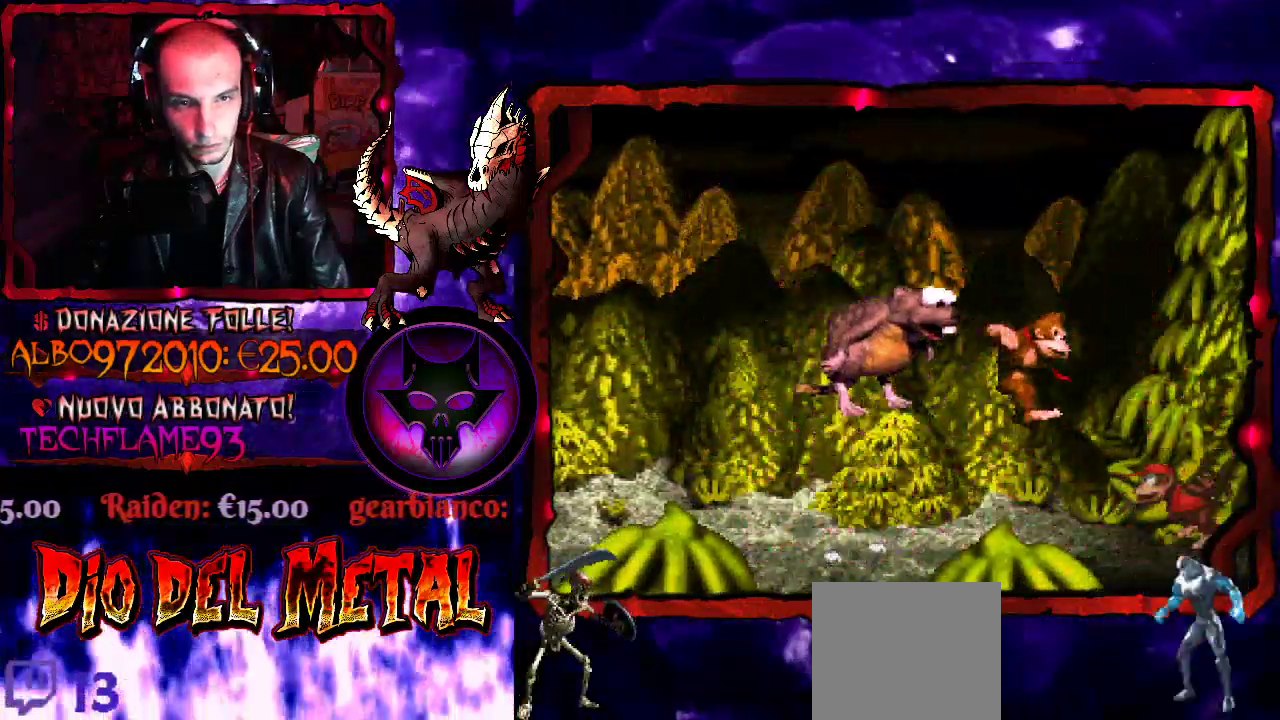
{"buttons": ["B", "Y", "DPAD_LEFT"], "events": [[200, "DPAD_RIGHT", "up"], [300, "B", "down"], [300, "DPAD_RIGHT", "down"], [433, "DPAD_RIGHT", "up"], [500, "DPAD_LEFT", "down"]]}
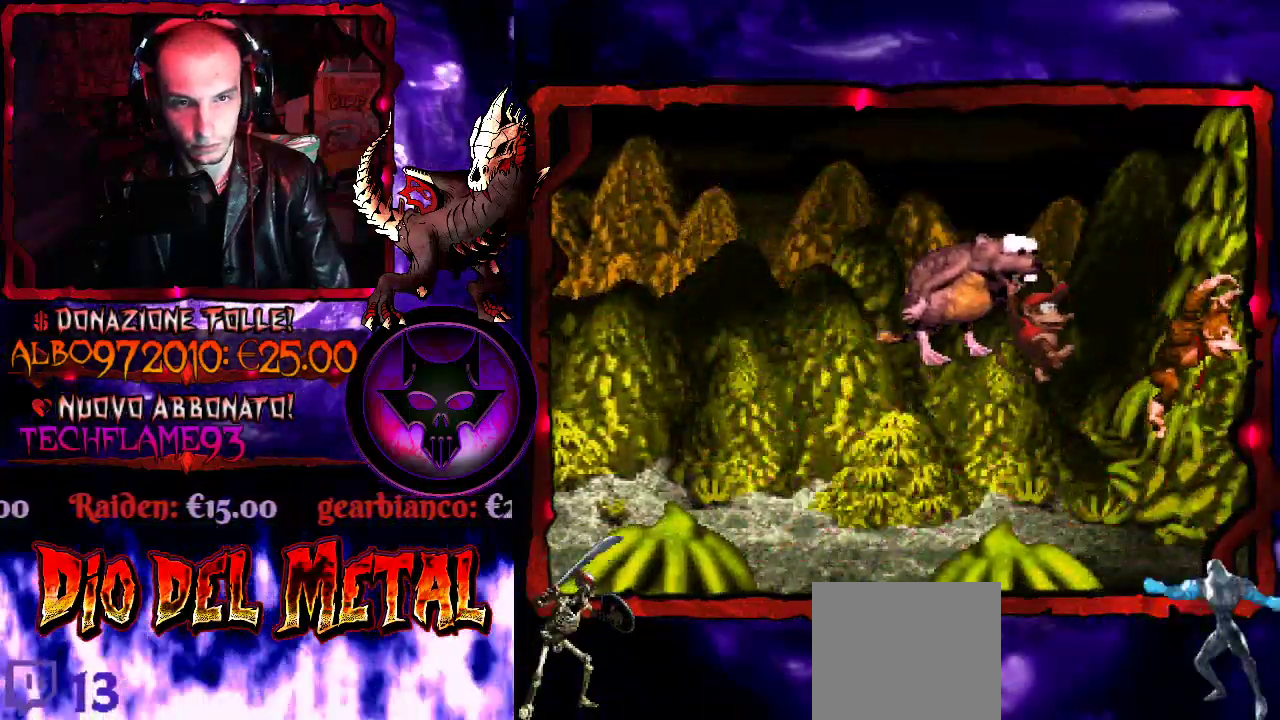
{"buttons": ["B", "Y", "DPAD_LEFT"], "events": [[167, "B", "up"], [500, "B", "down"]]}
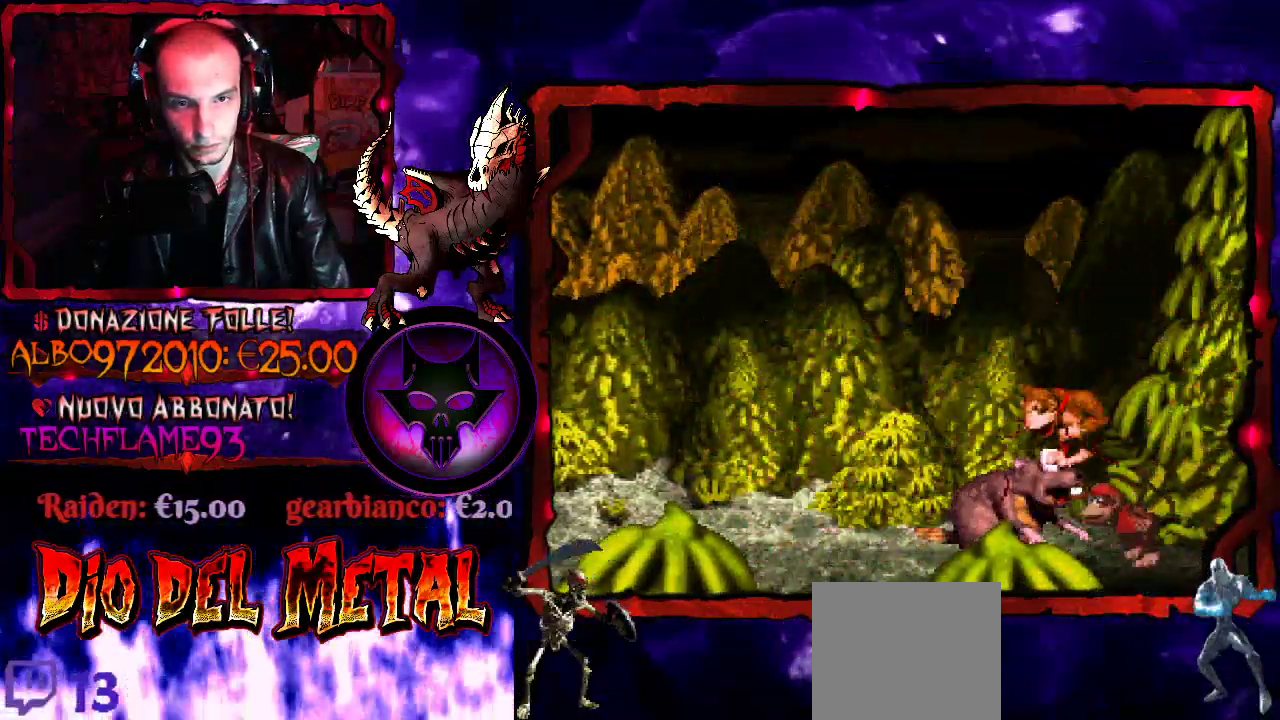
{"buttons": ["Y", "DPAD_LEFT"], "events": [[433, "B", "up"]]}
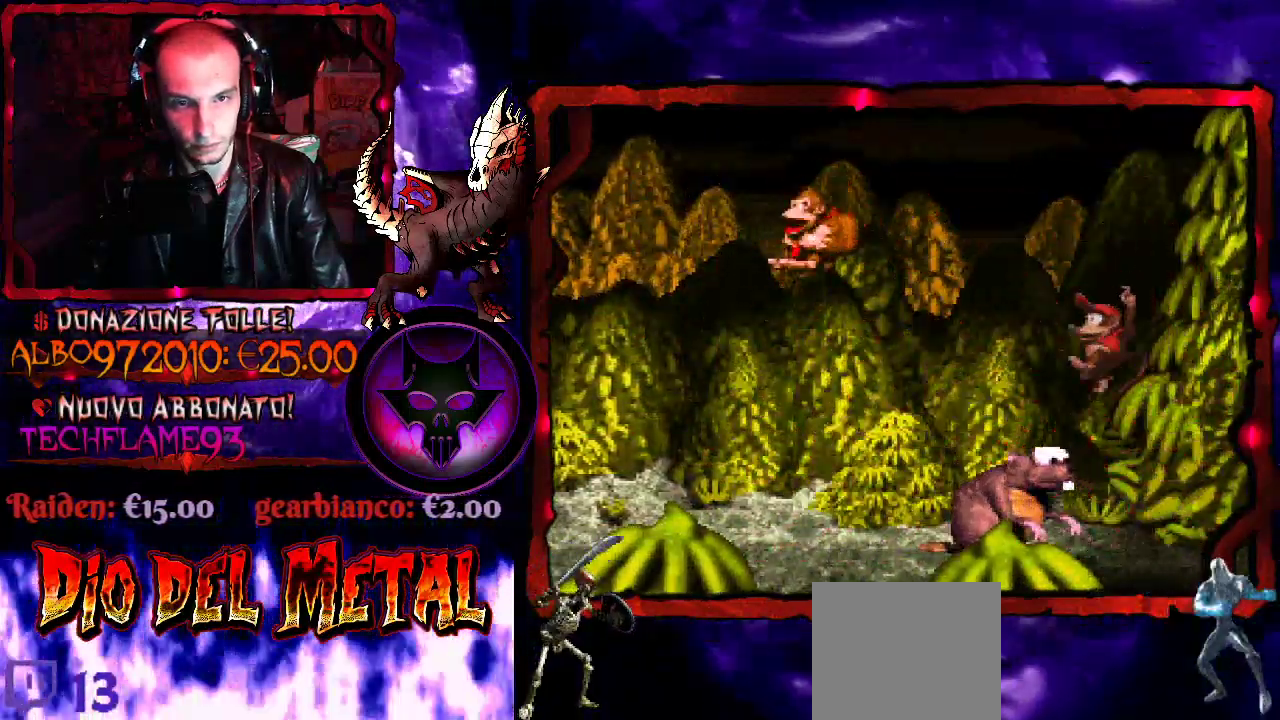
{"buttons": ["Y"], "events": [[200, "DPAD_LEFT", "up"], [300, "DPAD_RIGHT", "down"], [433, "DPAD_RIGHT", "up"]]}
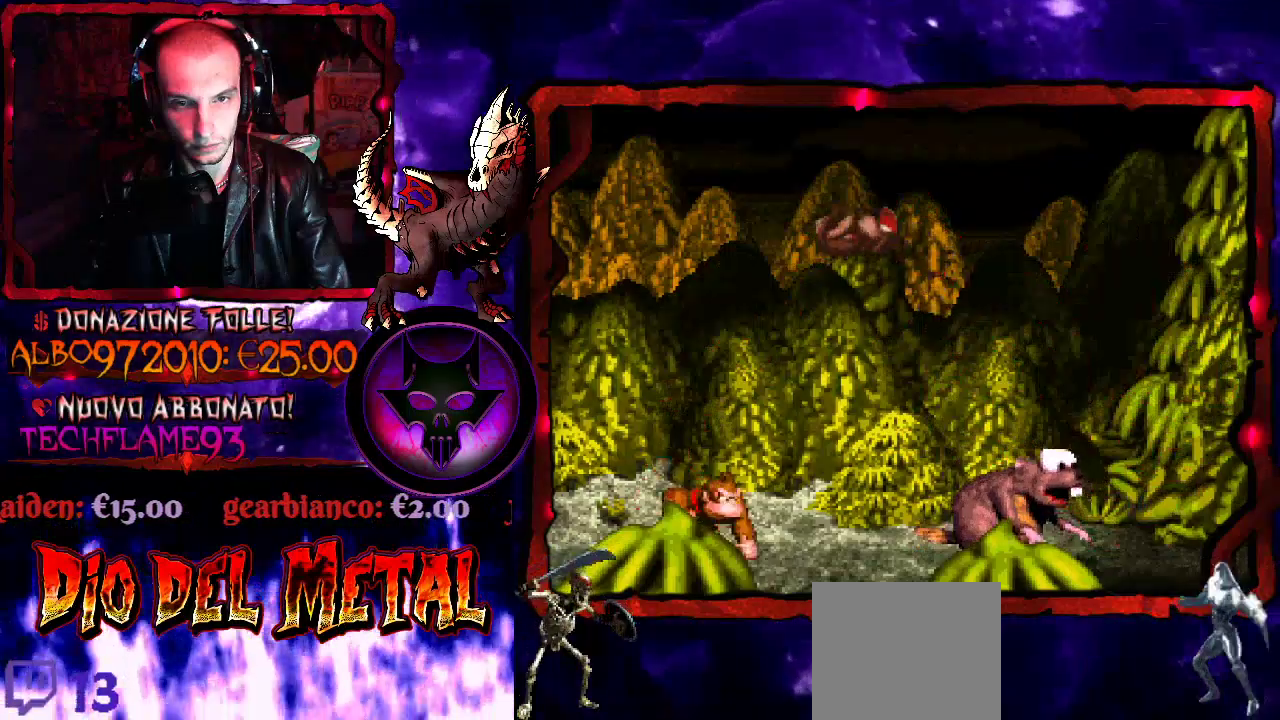
{"buttons": ["Y"], "events": []}
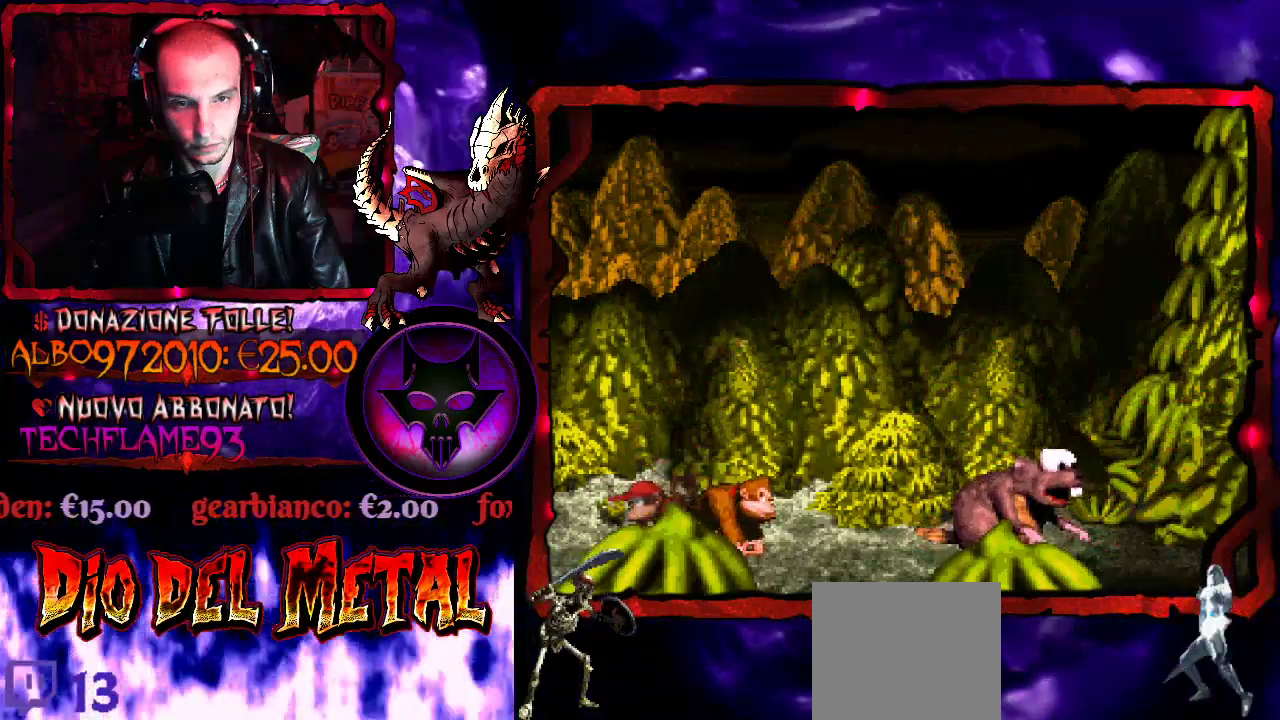
{"buttons": ["Y"], "events": []}
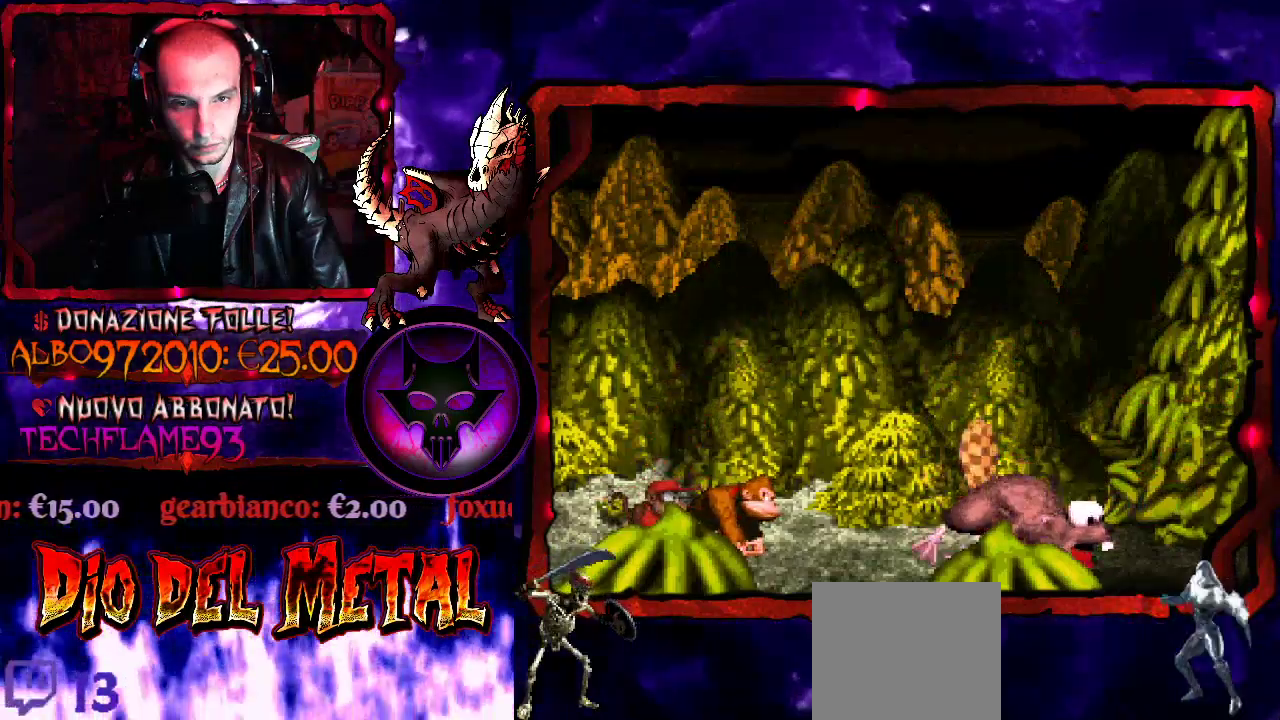
{"buttons": [], "events": [[367, "Y", "up"]]}